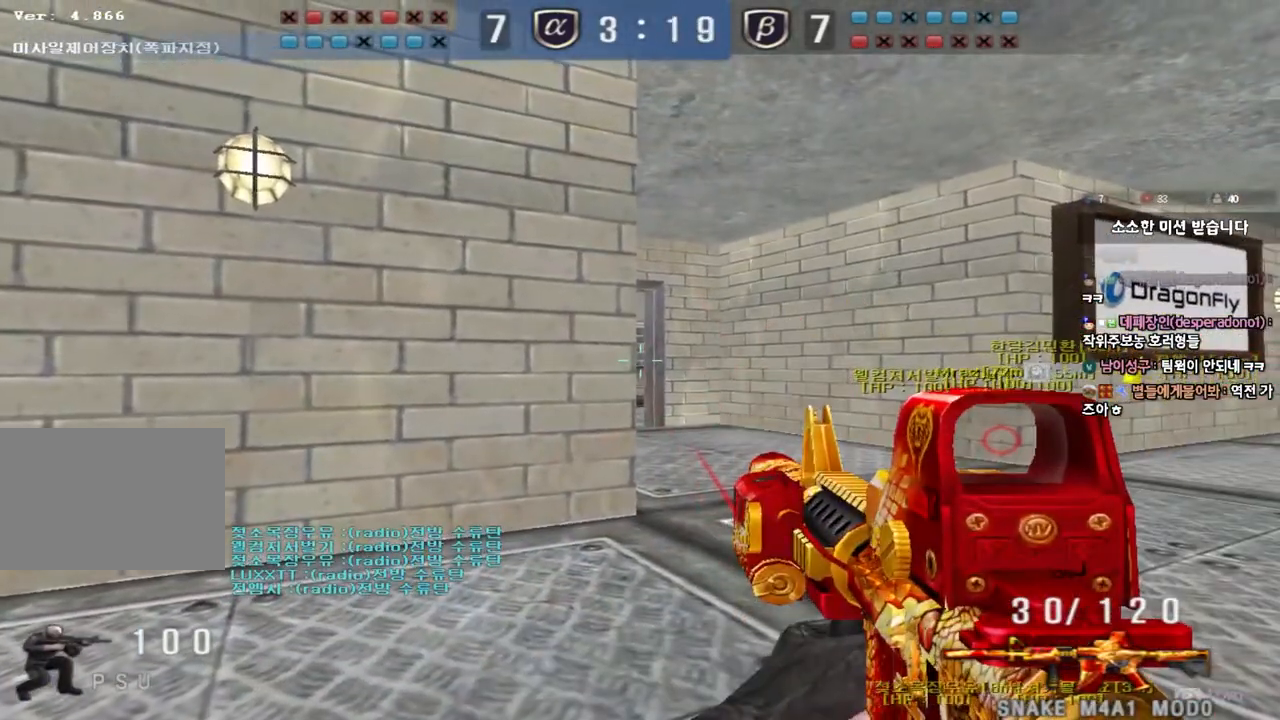
Gameplay with keyboard; each line is a JSON object with the keys held at the frame after it. "events" lists presses ("down") and releases ("up") of "a", "ctrl", "d", "e", "f", "q", "r", "s", "shift", "space", "tab" and "w" between this image and that frame as [ms after this image, input, new state], when the widget could be followed in between. No other keys are recorded. Mouse input is not recorded.
{"keys": ["ctrl"], "events": []}
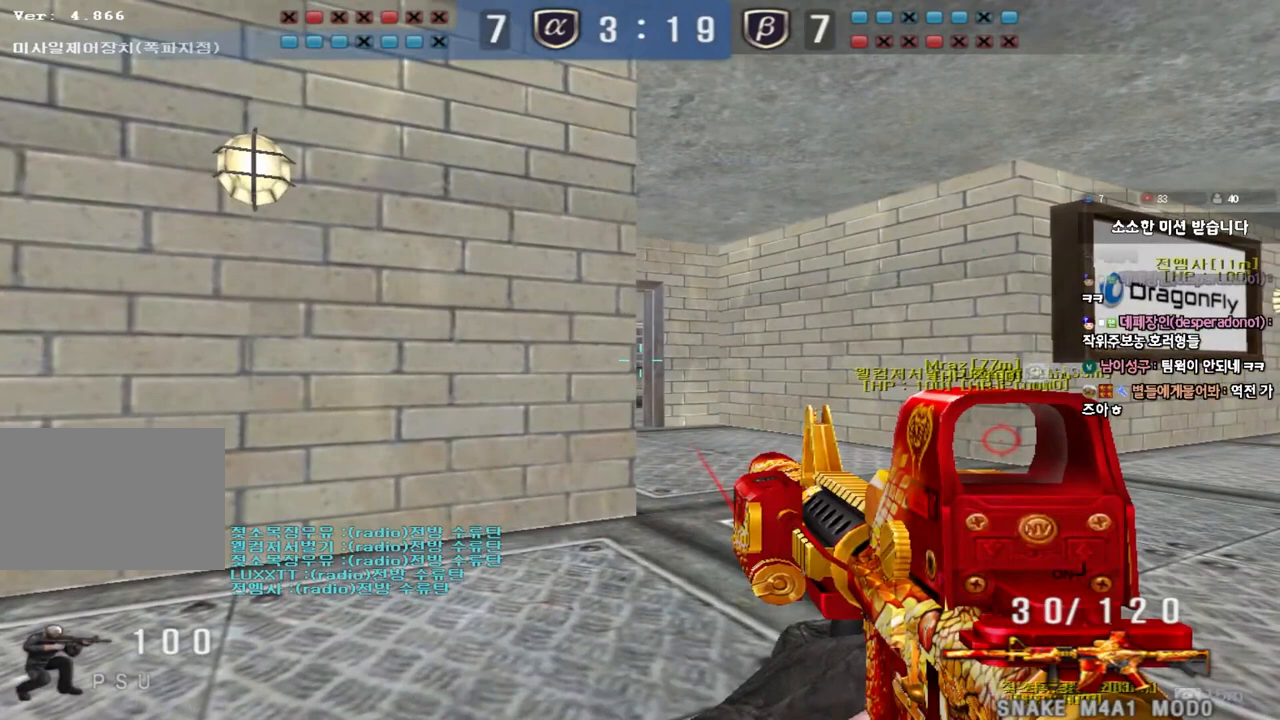
{"keys": ["ctrl"], "events": []}
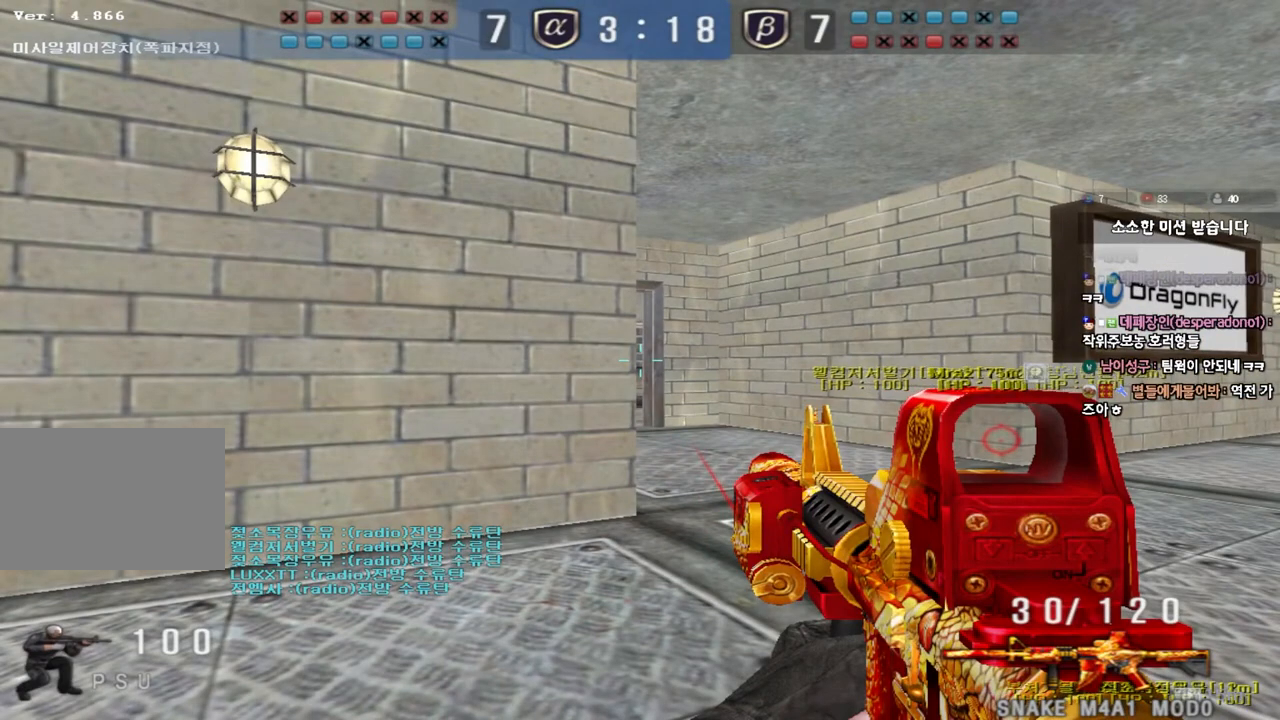
{"keys": ["ctrl"], "events": []}
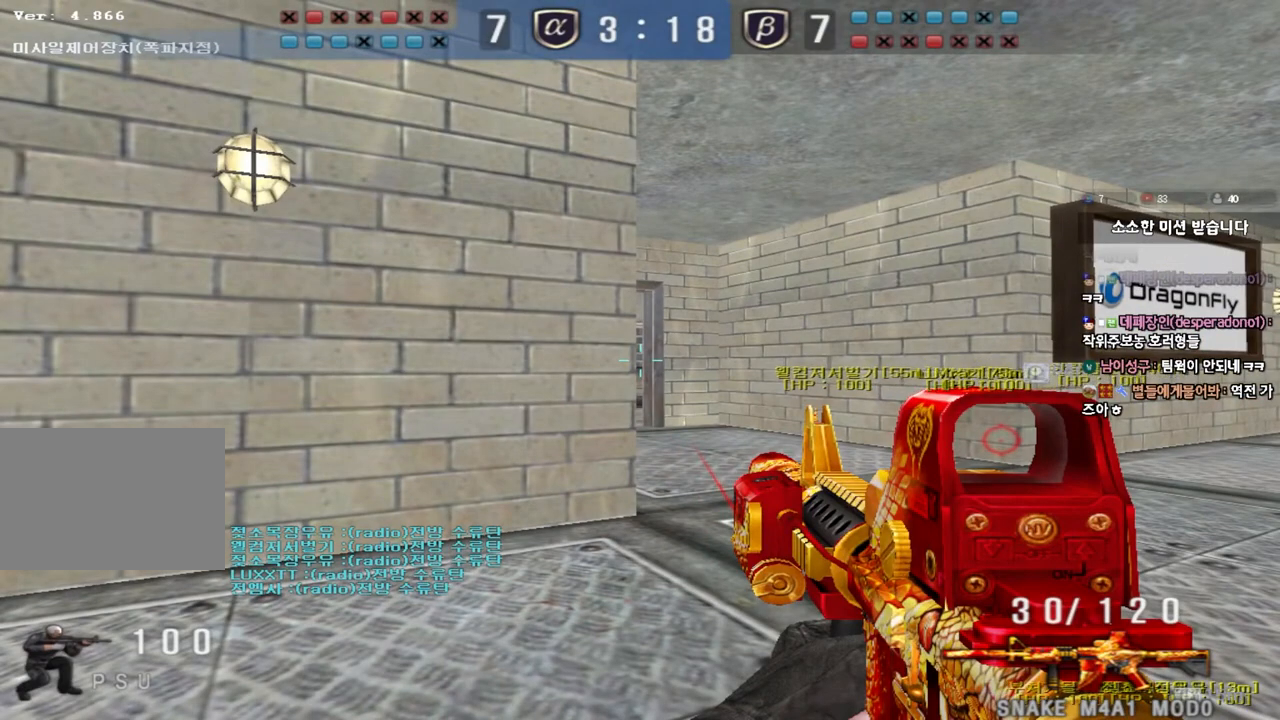
{"keys": ["ctrl"], "events": []}
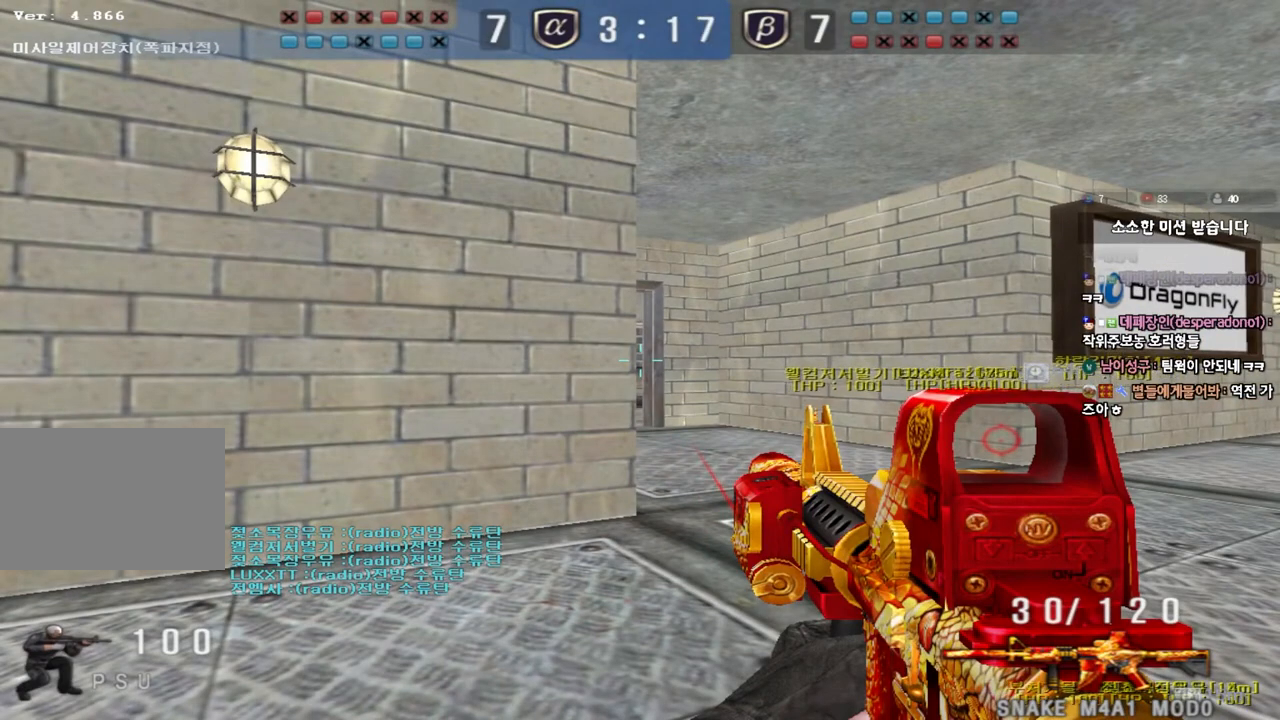
{"keys": ["ctrl"], "events": []}
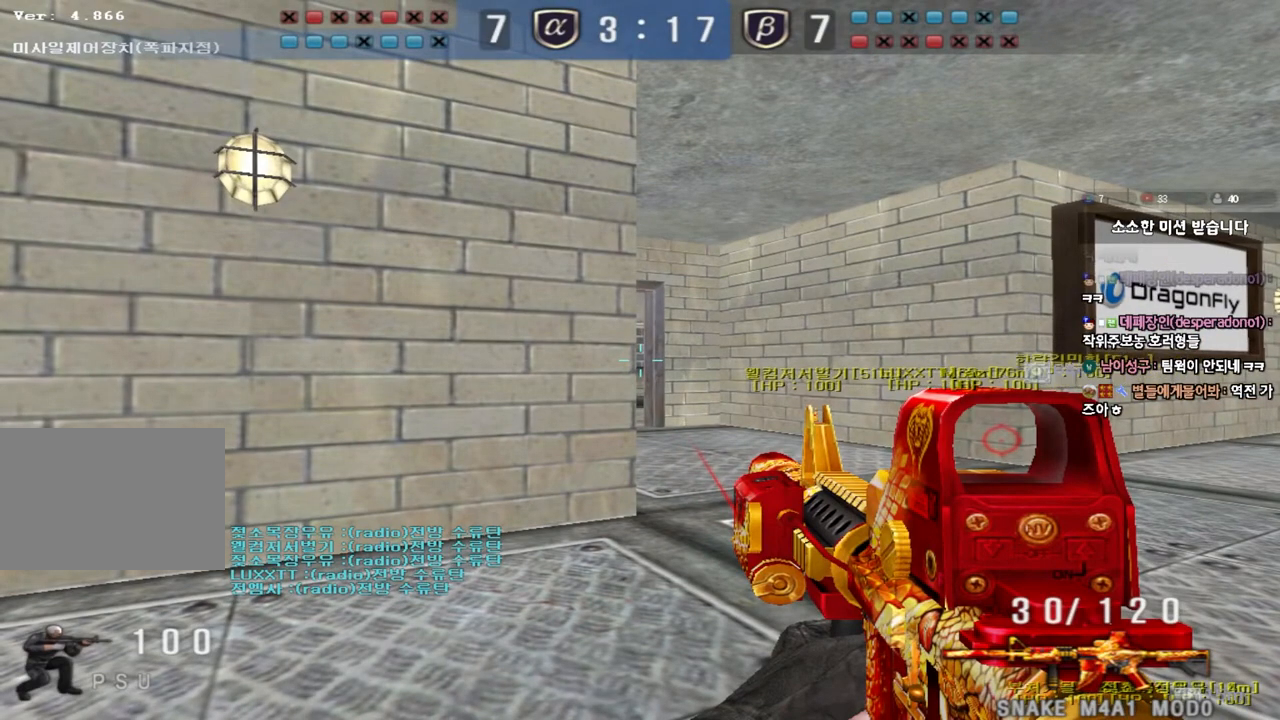
{"keys": ["ctrl"], "events": []}
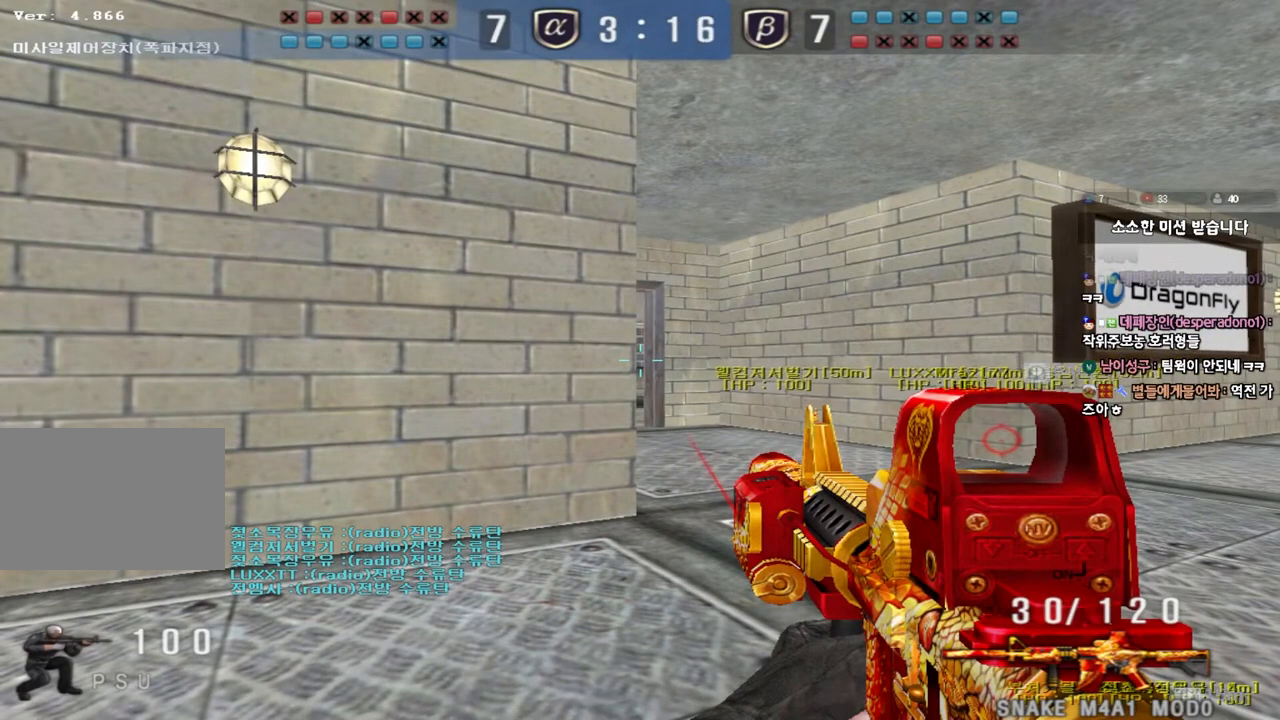
{"keys": ["ctrl"], "events": []}
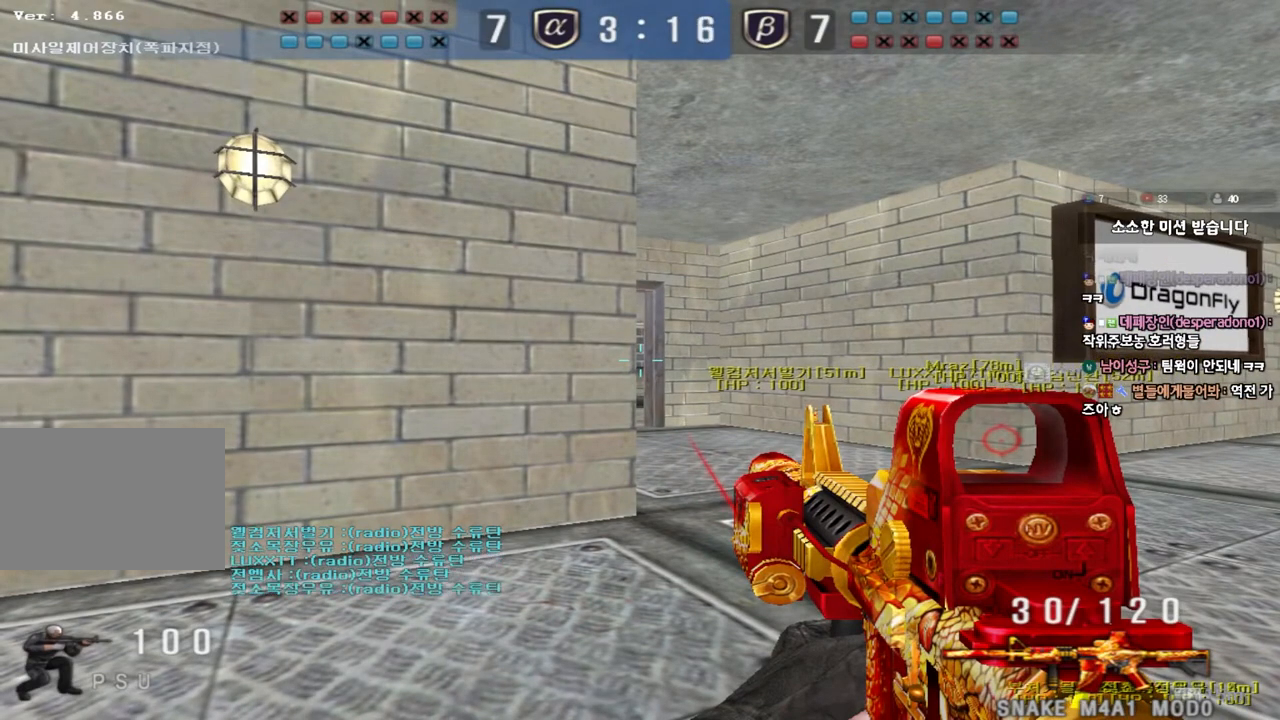
{"keys": ["ctrl"], "events": []}
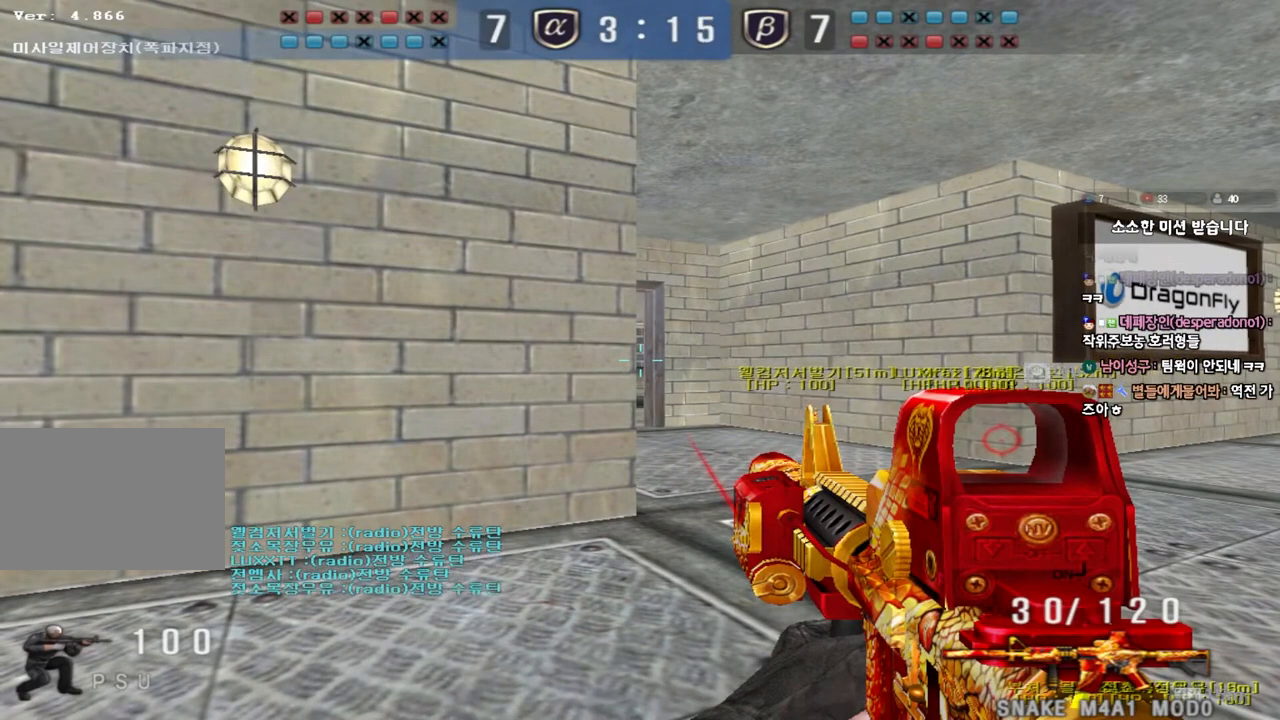
{"keys": ["ctrl"], "events": []}
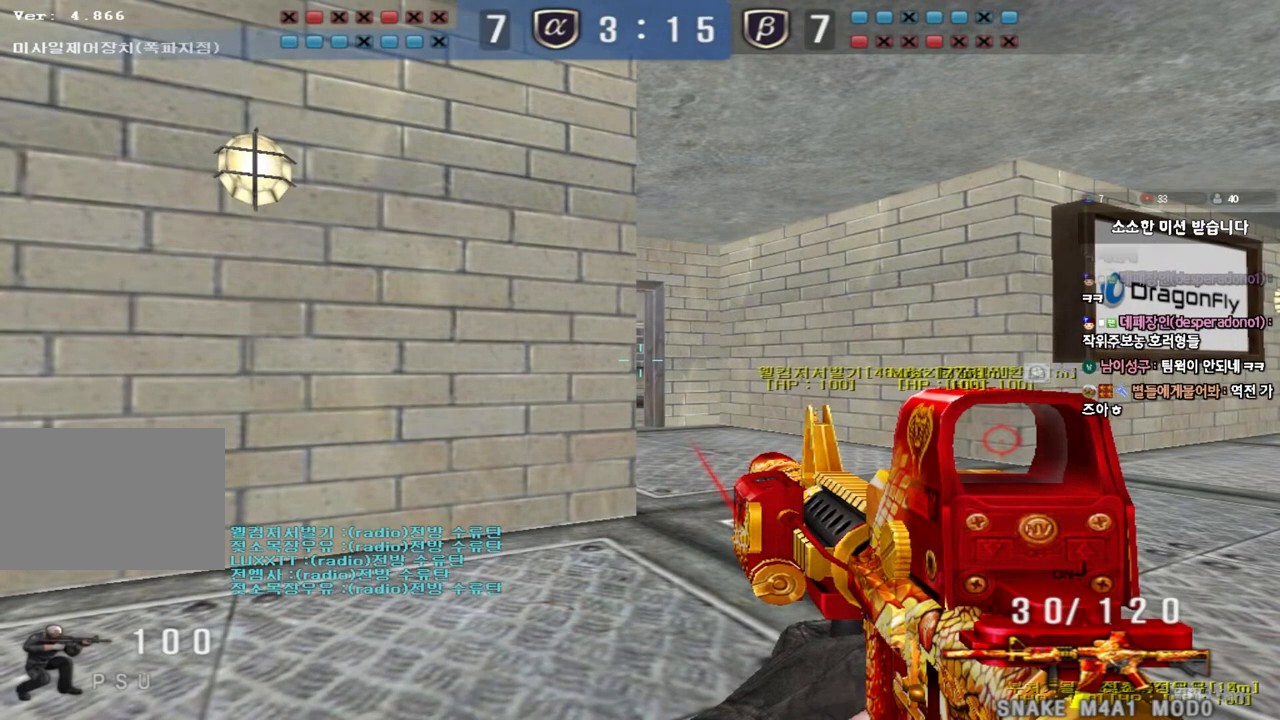
{"keys": ["ctrl"], "events": []}
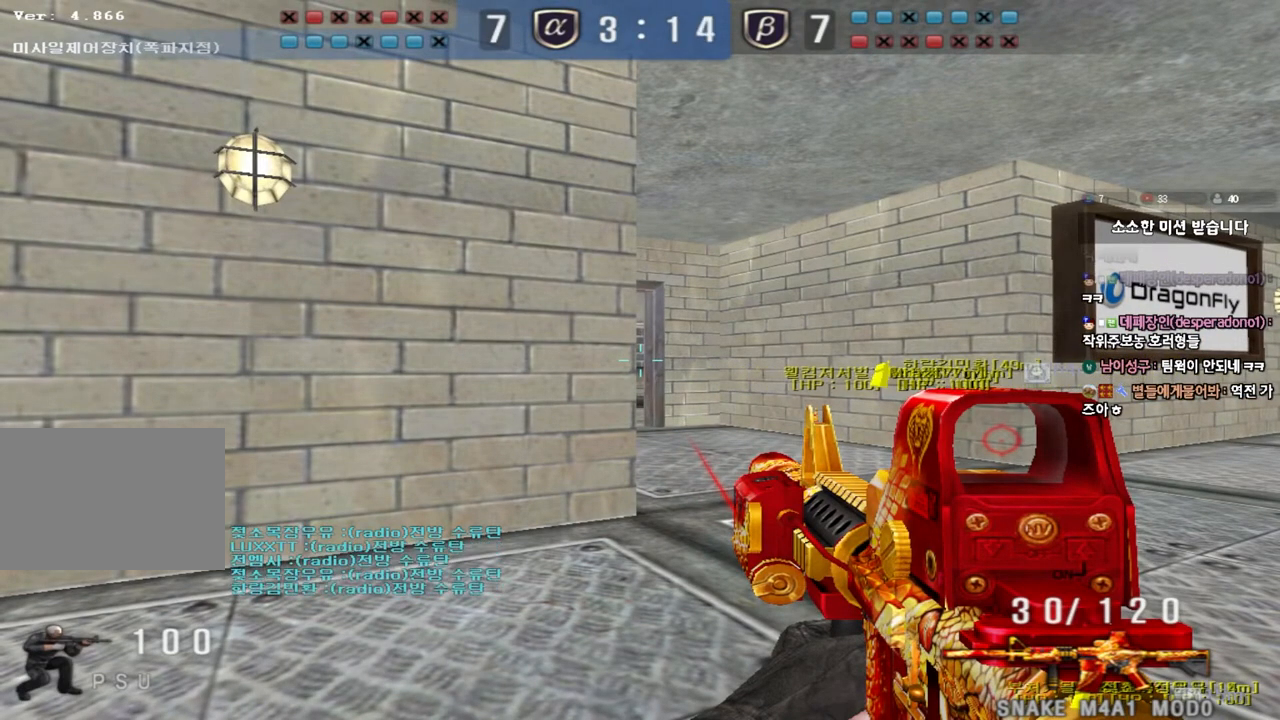
{"keys": ["ctrl"], "events": []}
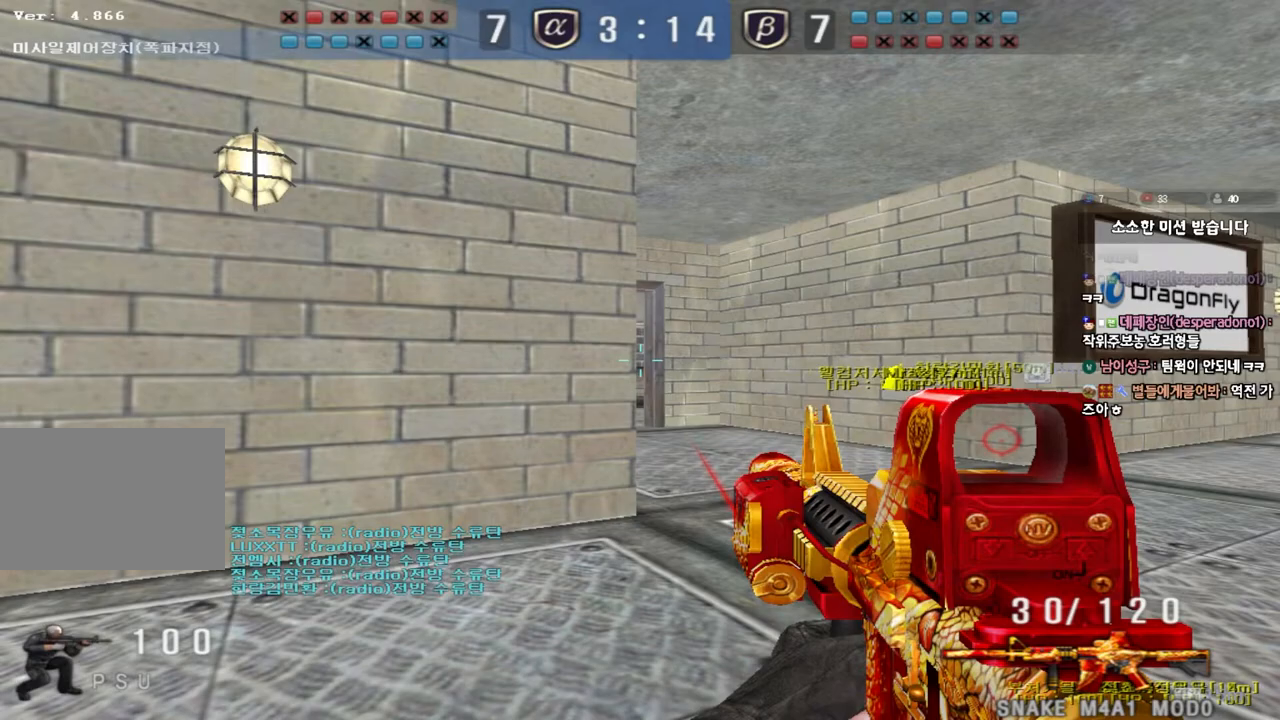
{"keys": ["ctrl"], "events": [[17, "s", "down"], [67, "s", "up"]]}
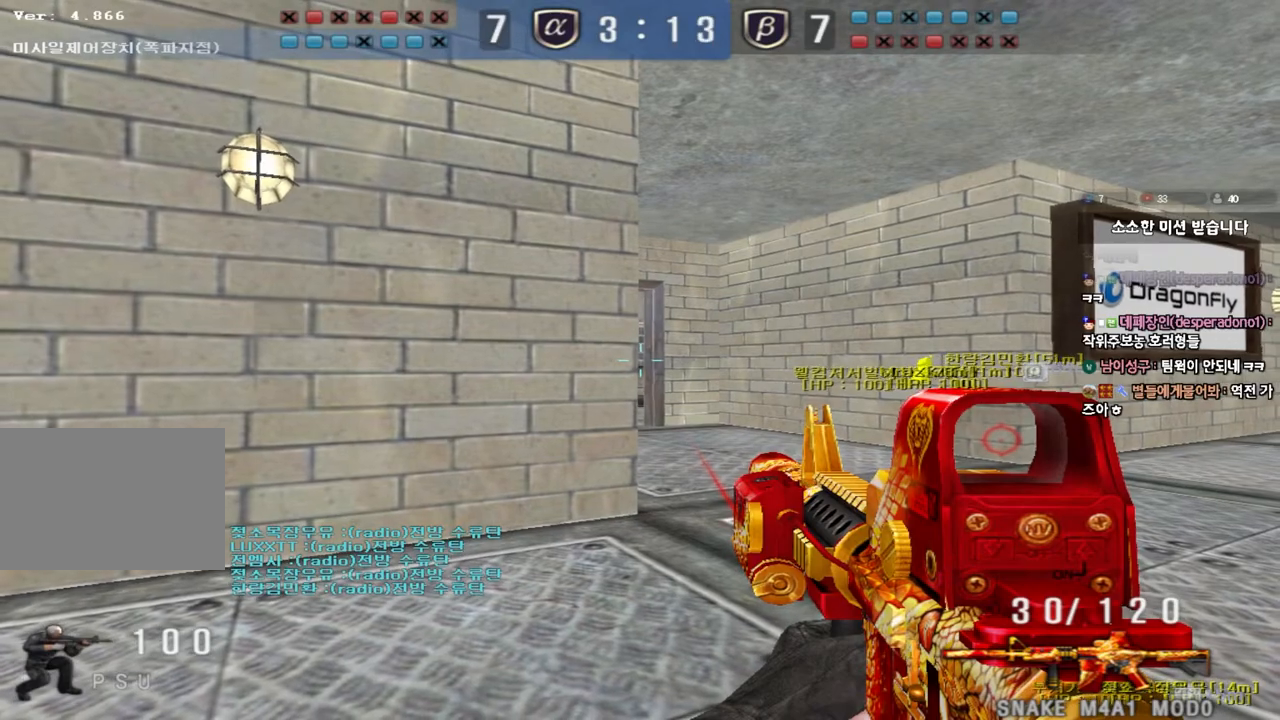
{"keys": ["ctrl"], "events": []}
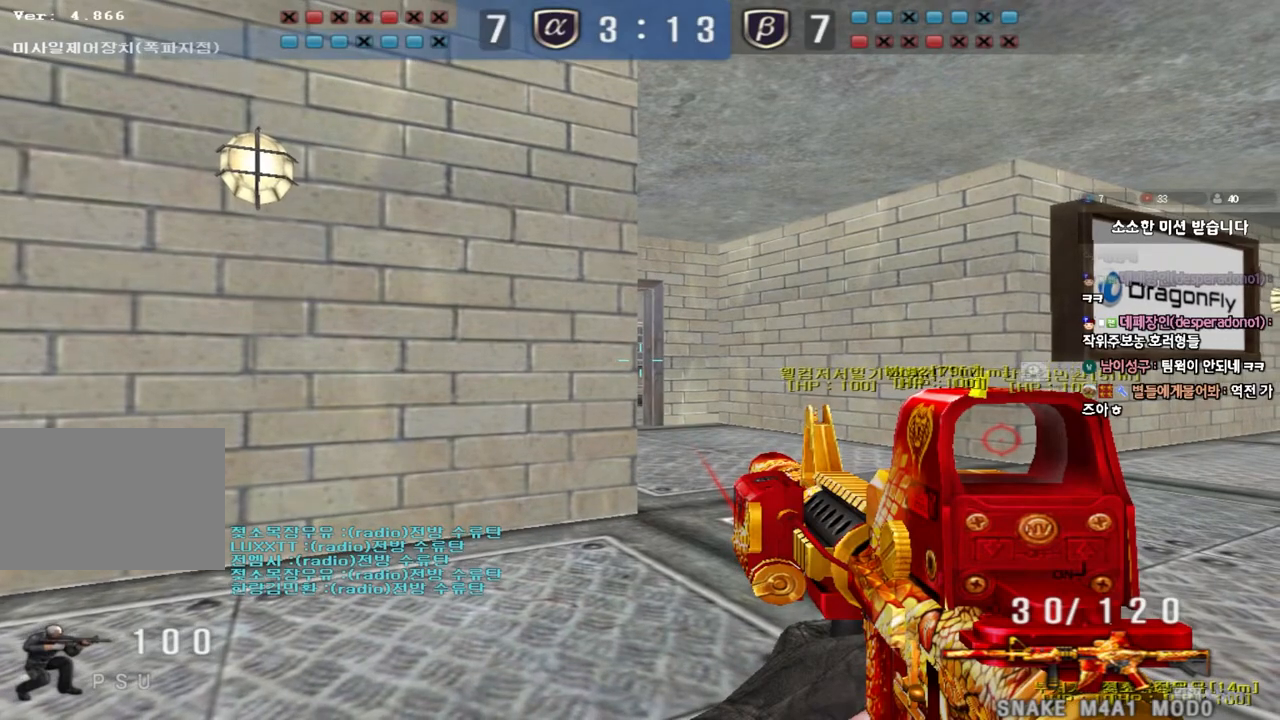
{"keys": ["ctrl"], "events": []}
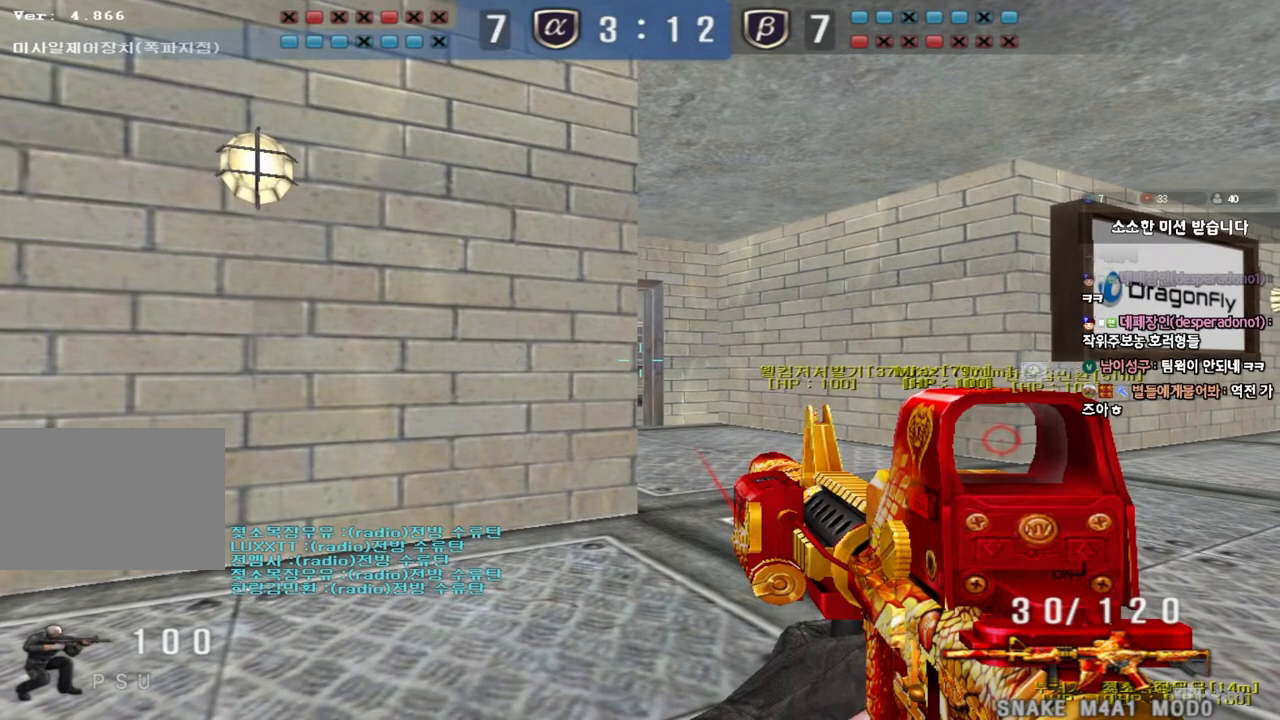
{"keys": ["ctrl"], "events": []}
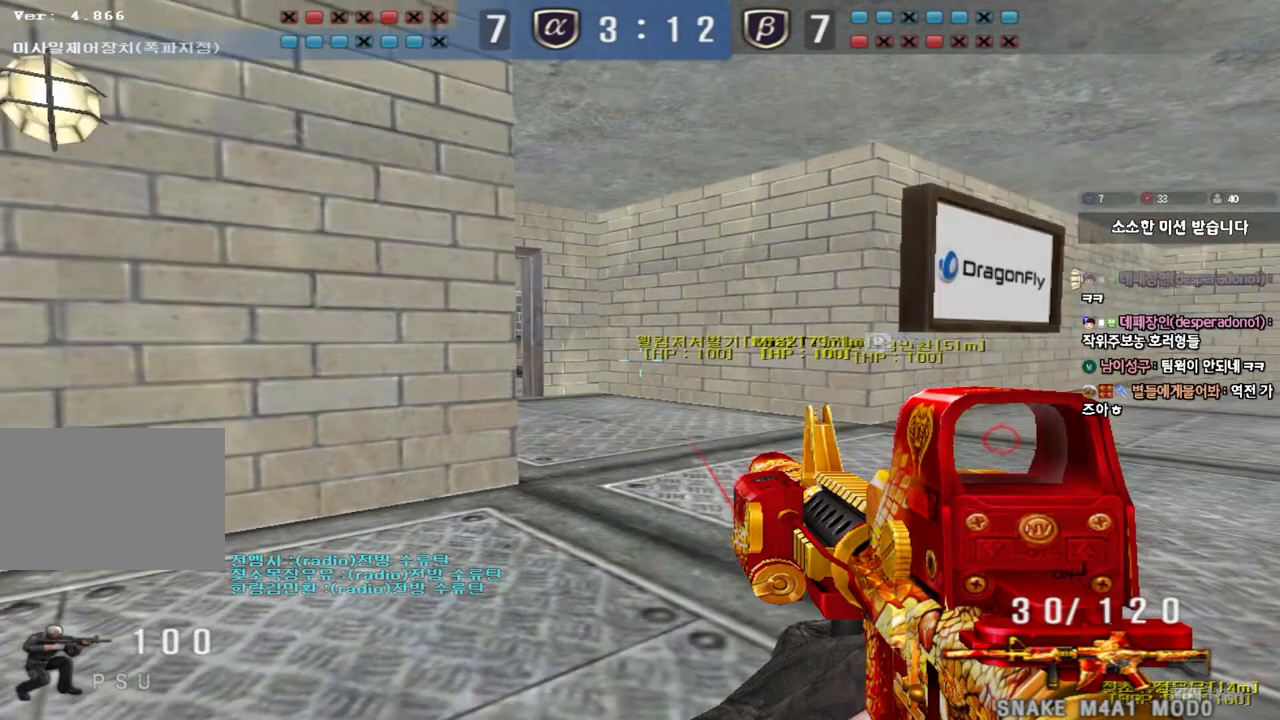
{"keys": [], "events": [[67, "ctrl", "up"]]}
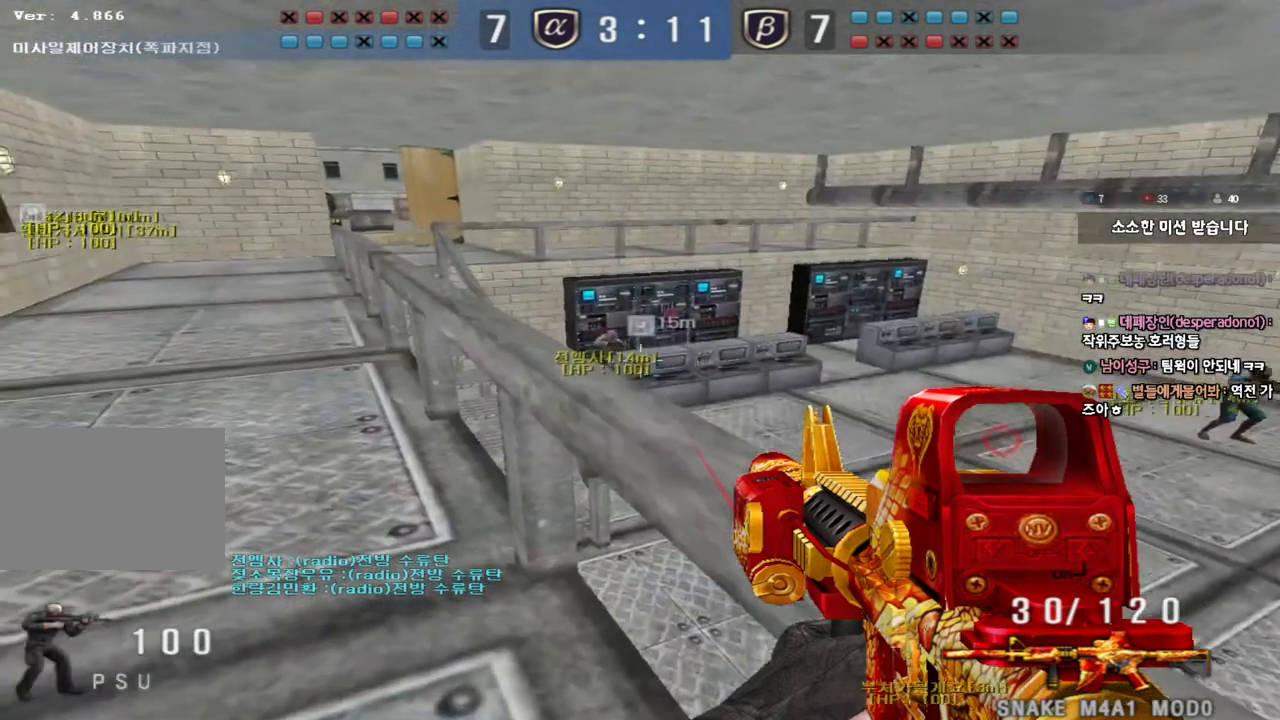
{"keys": ["ctrl"], "events": [[200, "ctrl", "down"]]}
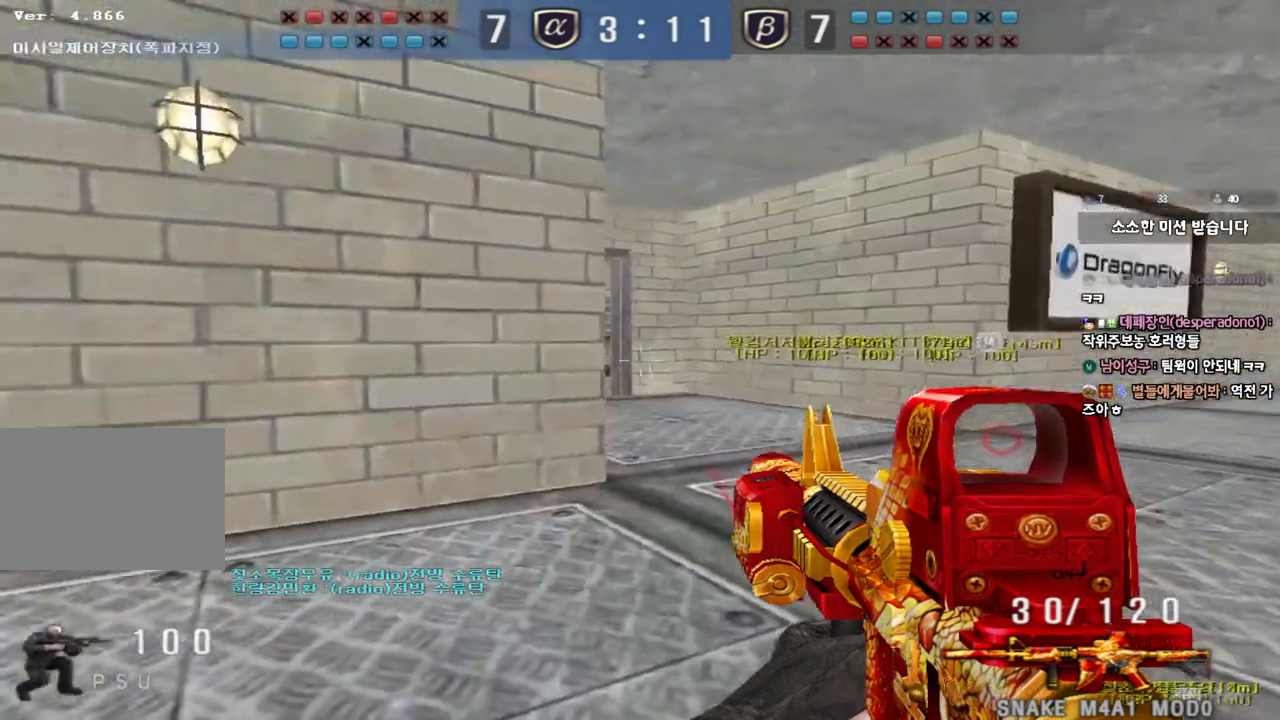
{"keys": [], "events": [[217, "ctrl", "up"]]}
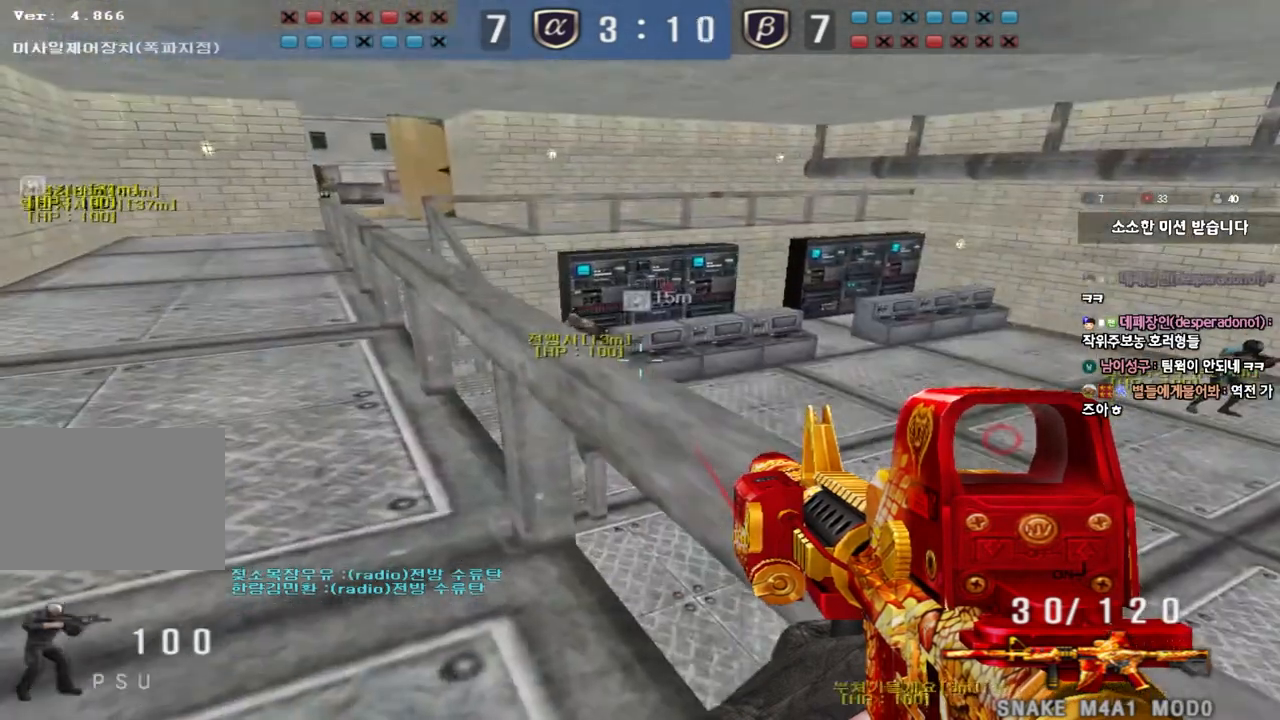
{"keys": ["ctrl"], "events": [[167, "ctrl", "down"]]}
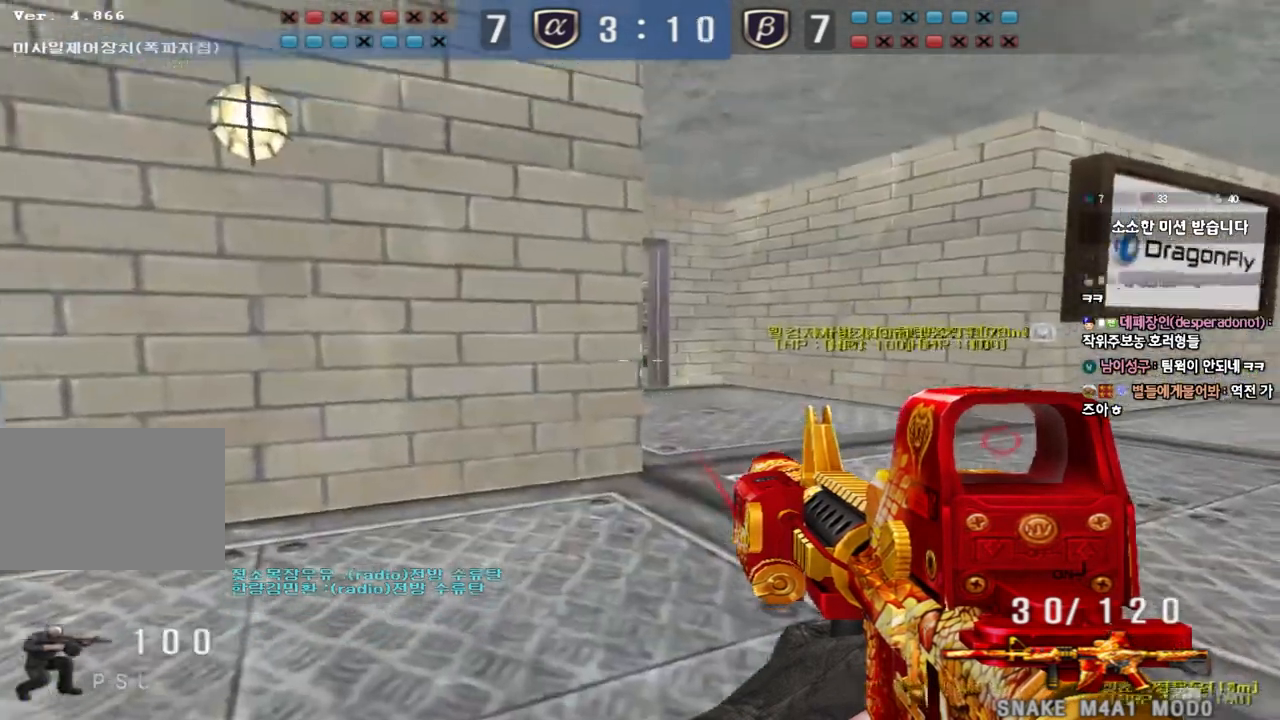
{"keys": ["ctrl"], "events": []}
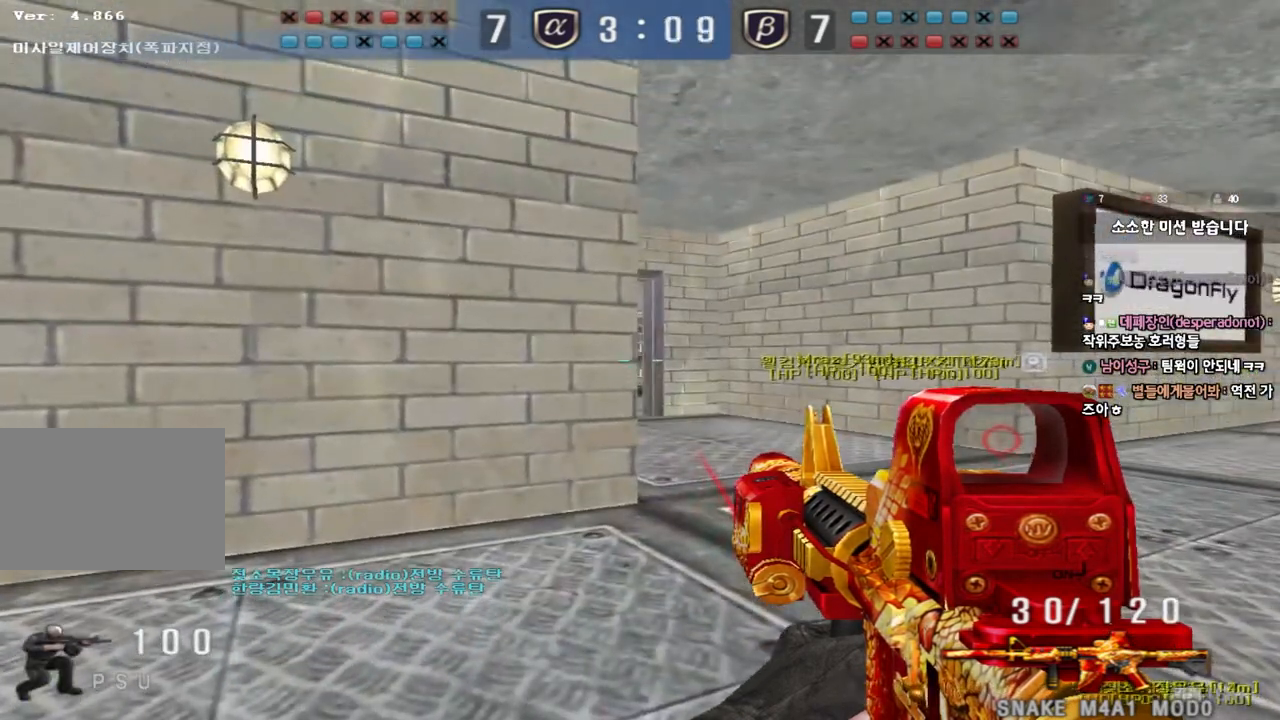
{"keys": [], "events": [[250, "ctrl", "up"]]}
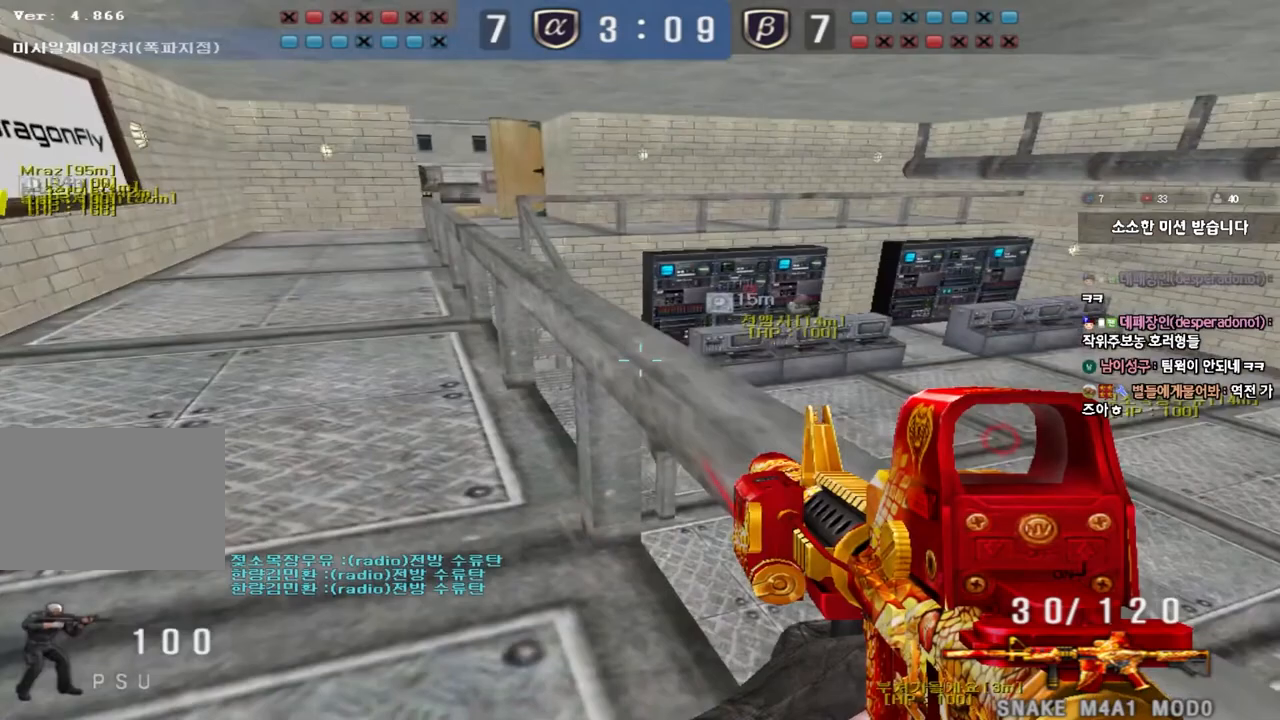
{"keys": ["ctrl"], "events": [[333, "ctrl", "down"]]}
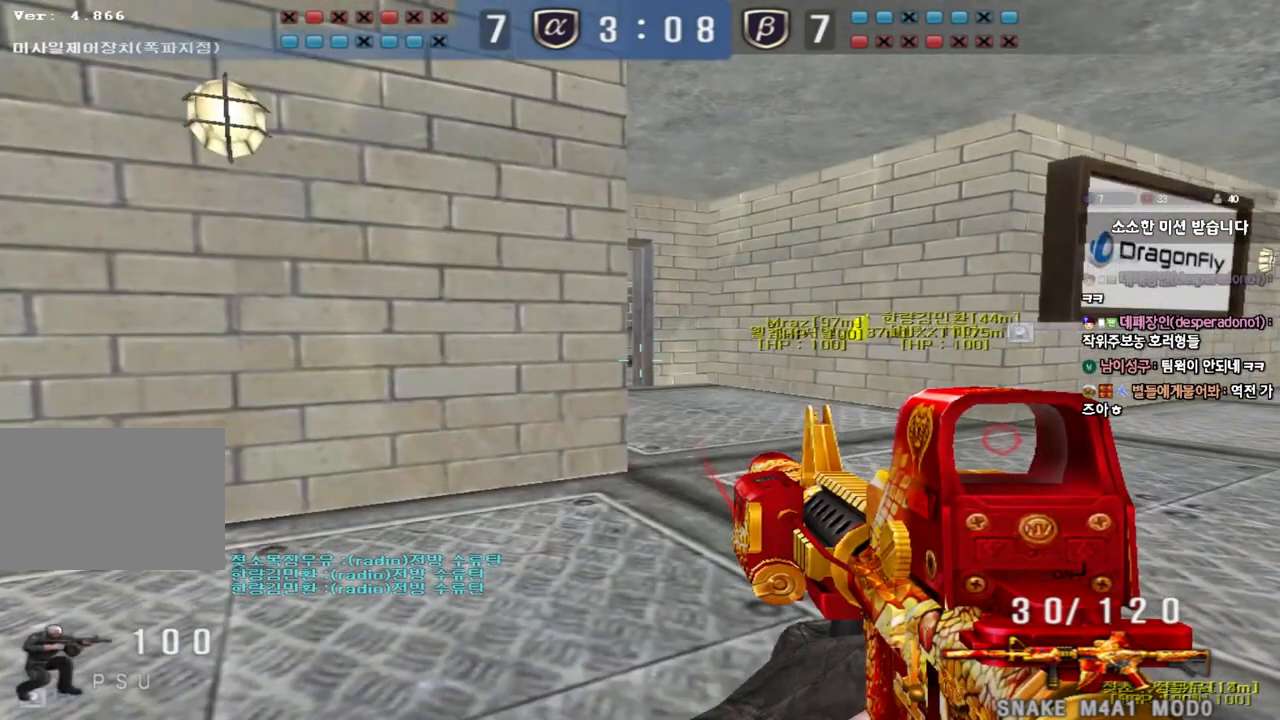
{"keys": ["ctrl"], "events": []}
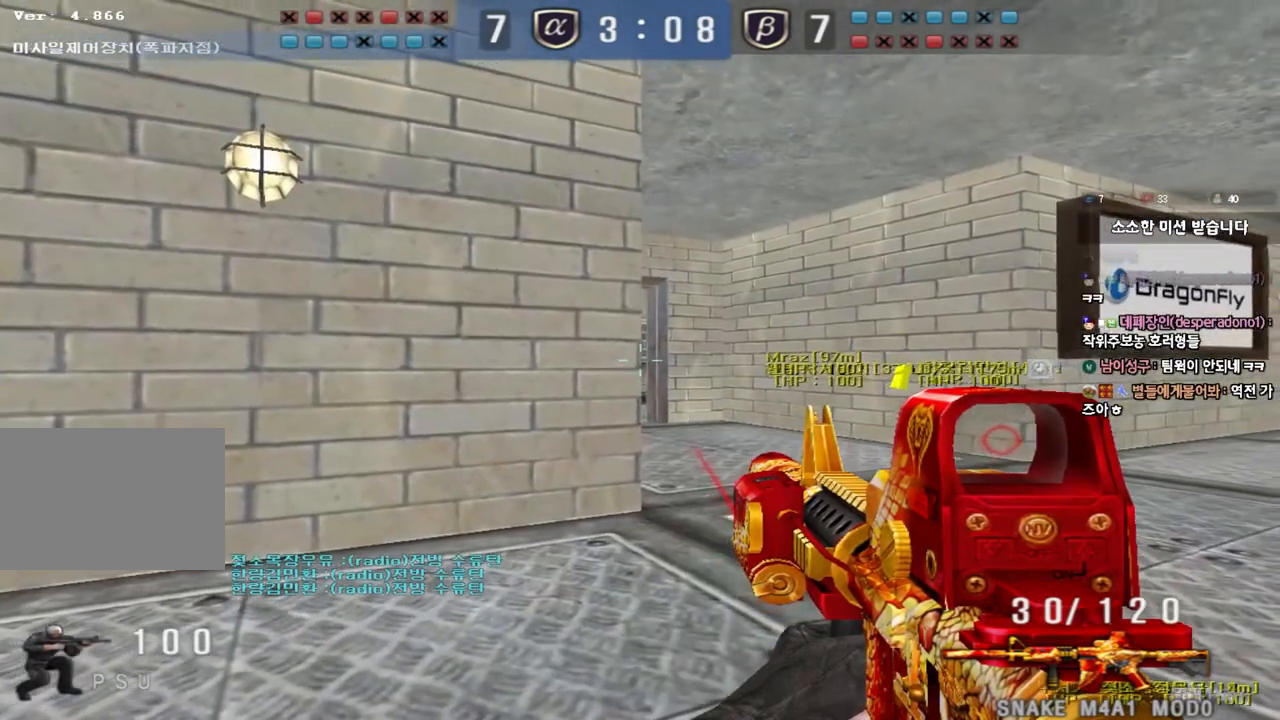
{"keys": ["ctrl"], "events": []}
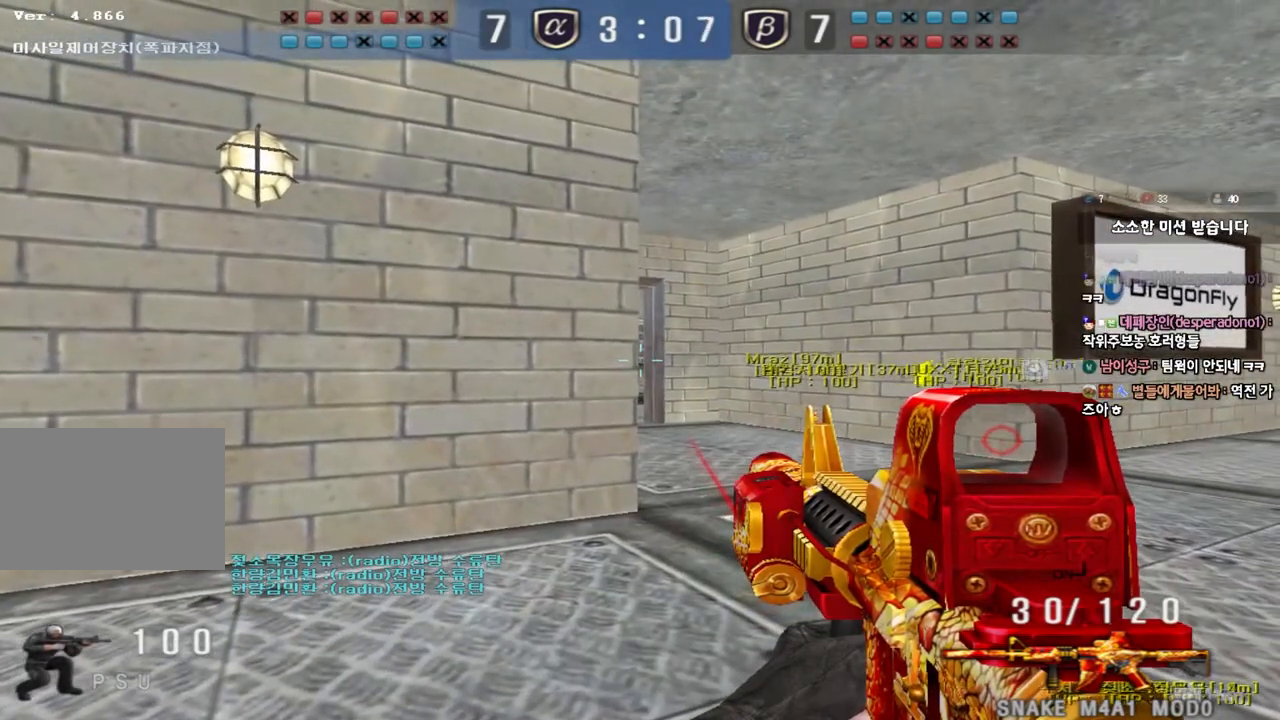
{"keys": ["ctrl"], "events": []}
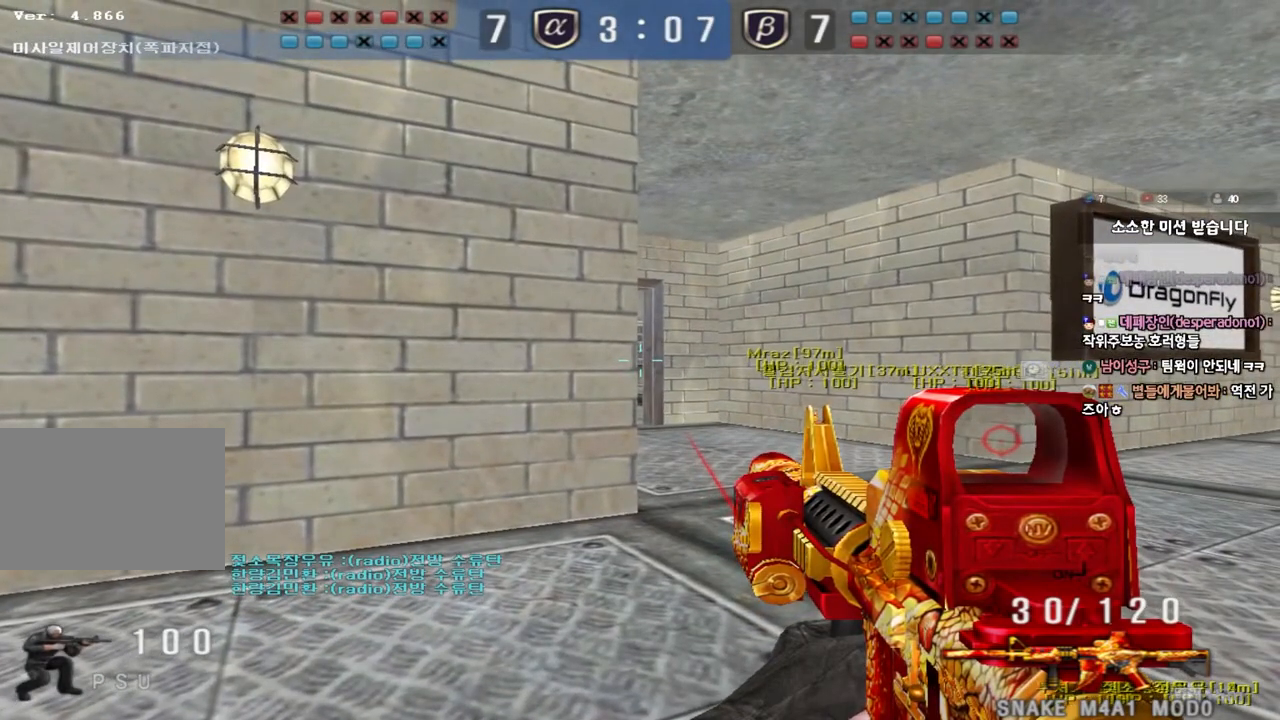
{"keys": ["ctrl"], "events": []}
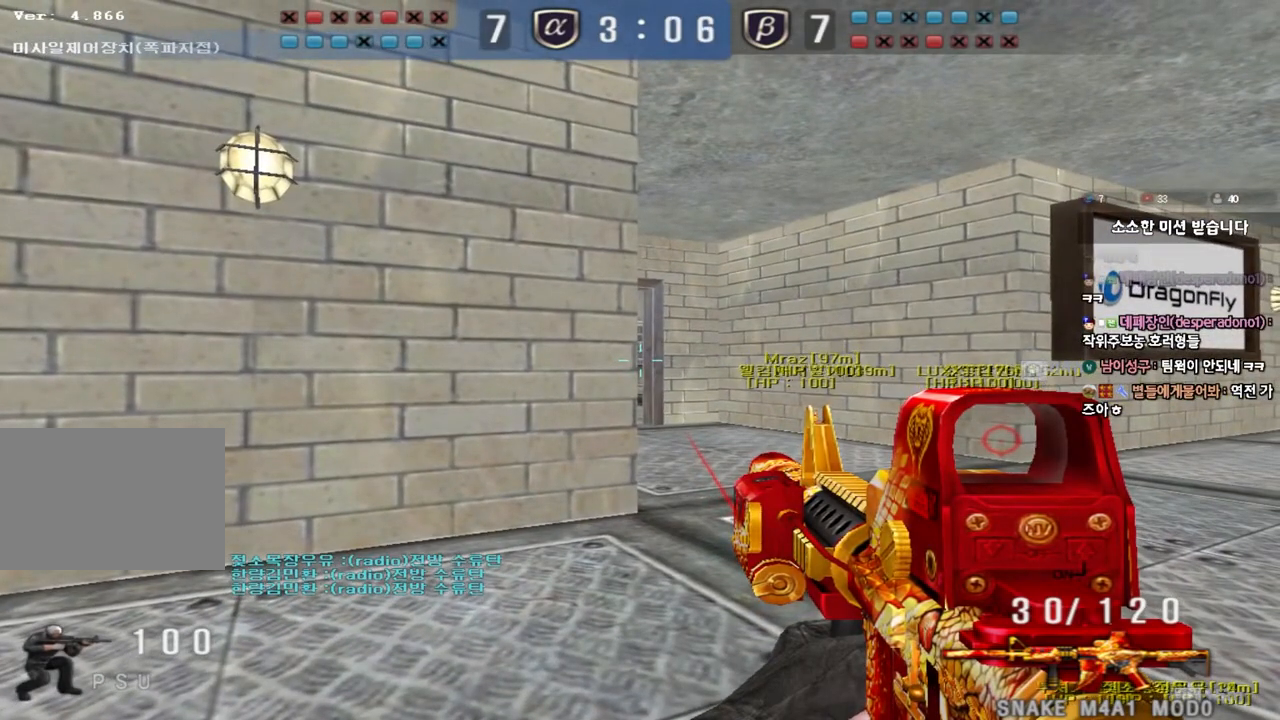
{"keys": ["ctrl"], "events": []}
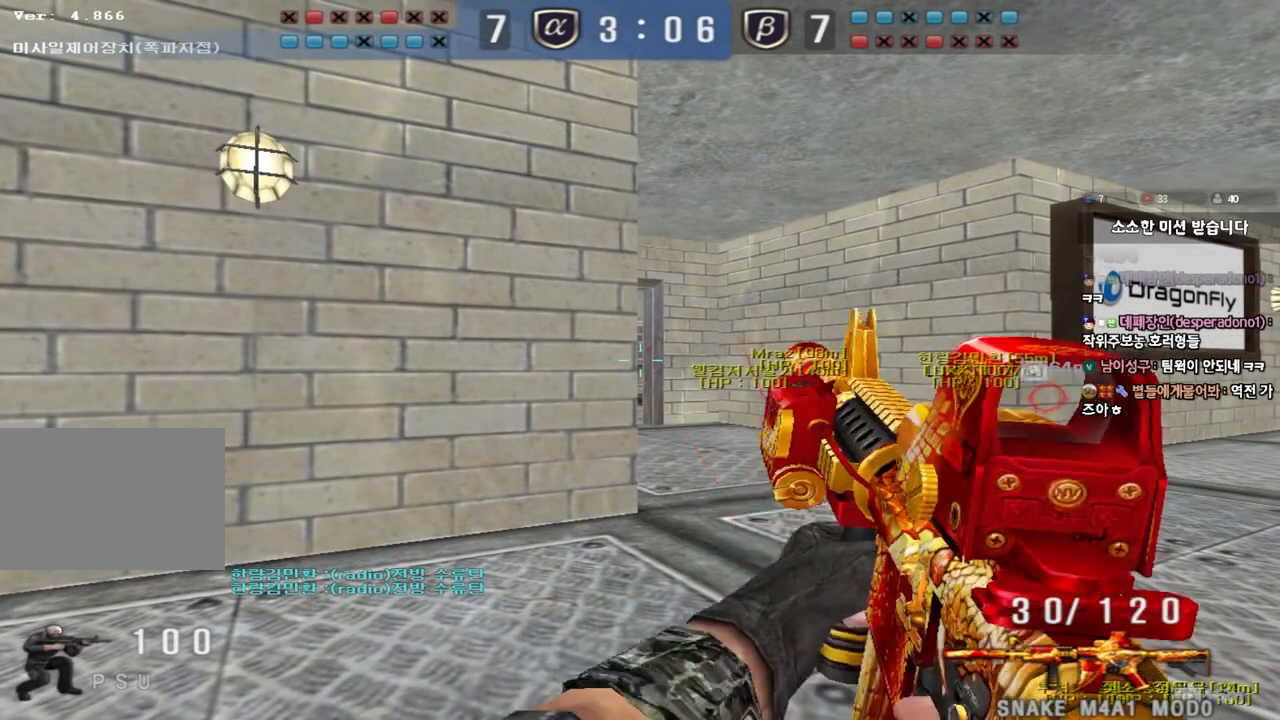
{"keys": ["ctrl"], "events": []}
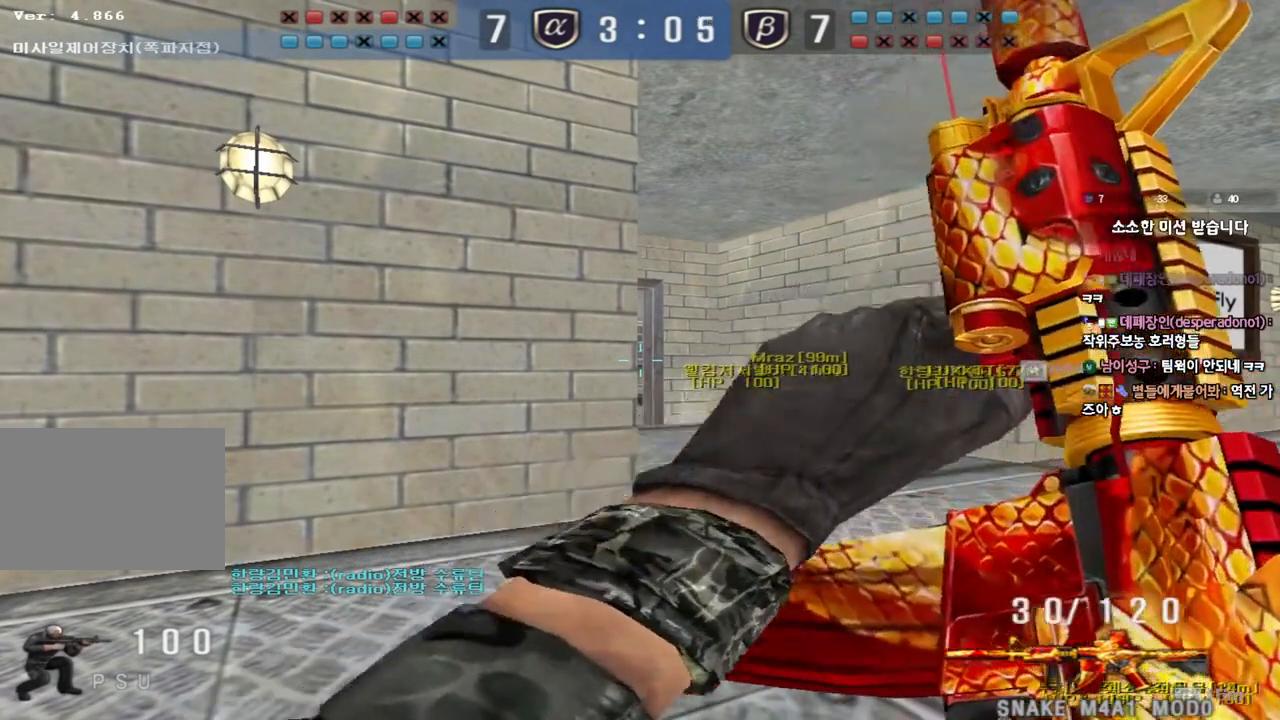
{"keys": ["ctrl"], "events": []}